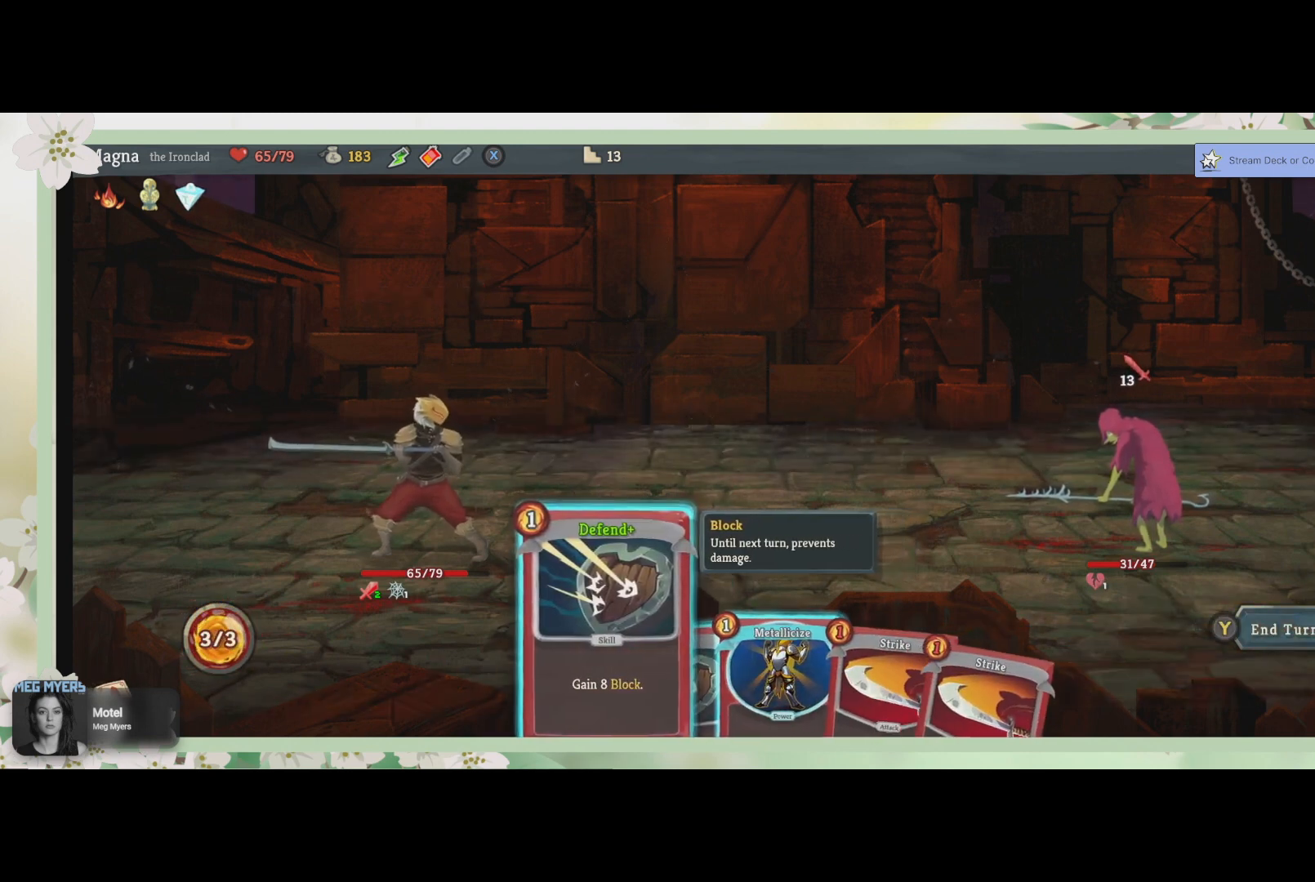
Gameplay with a controller (PlayStation layout); each line is a JSON object with the inputs held at the frame after it. "events" lists button and stick changes between this image and that frame as [ms after this image, input, new state], when the widget could be followed in between.
{"buttons": [], "left_stick": "right", "right_stick": "center", "events": [[400, "left_stick", "right"]]}
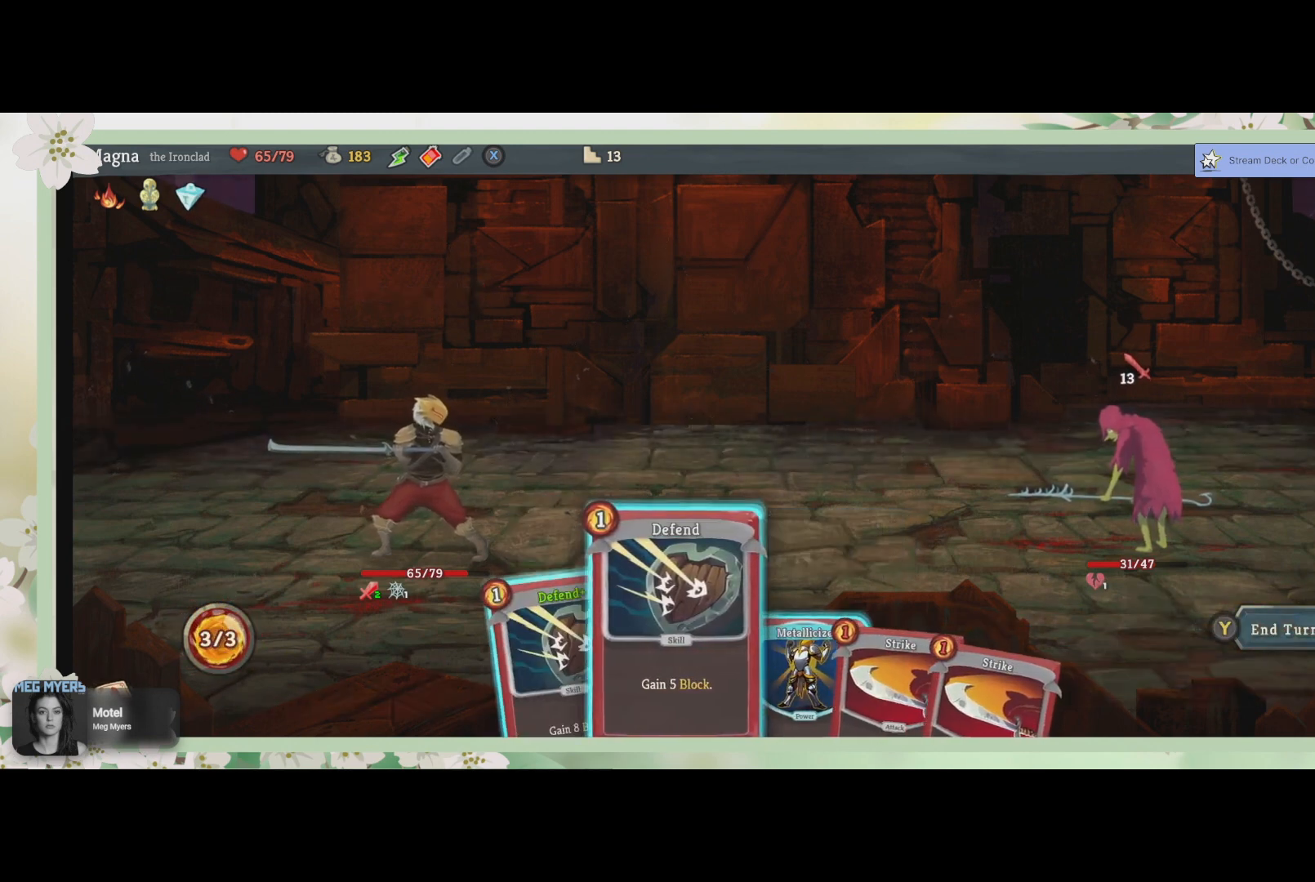
{"buttons": [], "left_stick": "center", "right_stick": "center", "events": [[67, "left_stick", "center"], [333, "left_stick", "right"], [467, "left_stick", "center"]]}
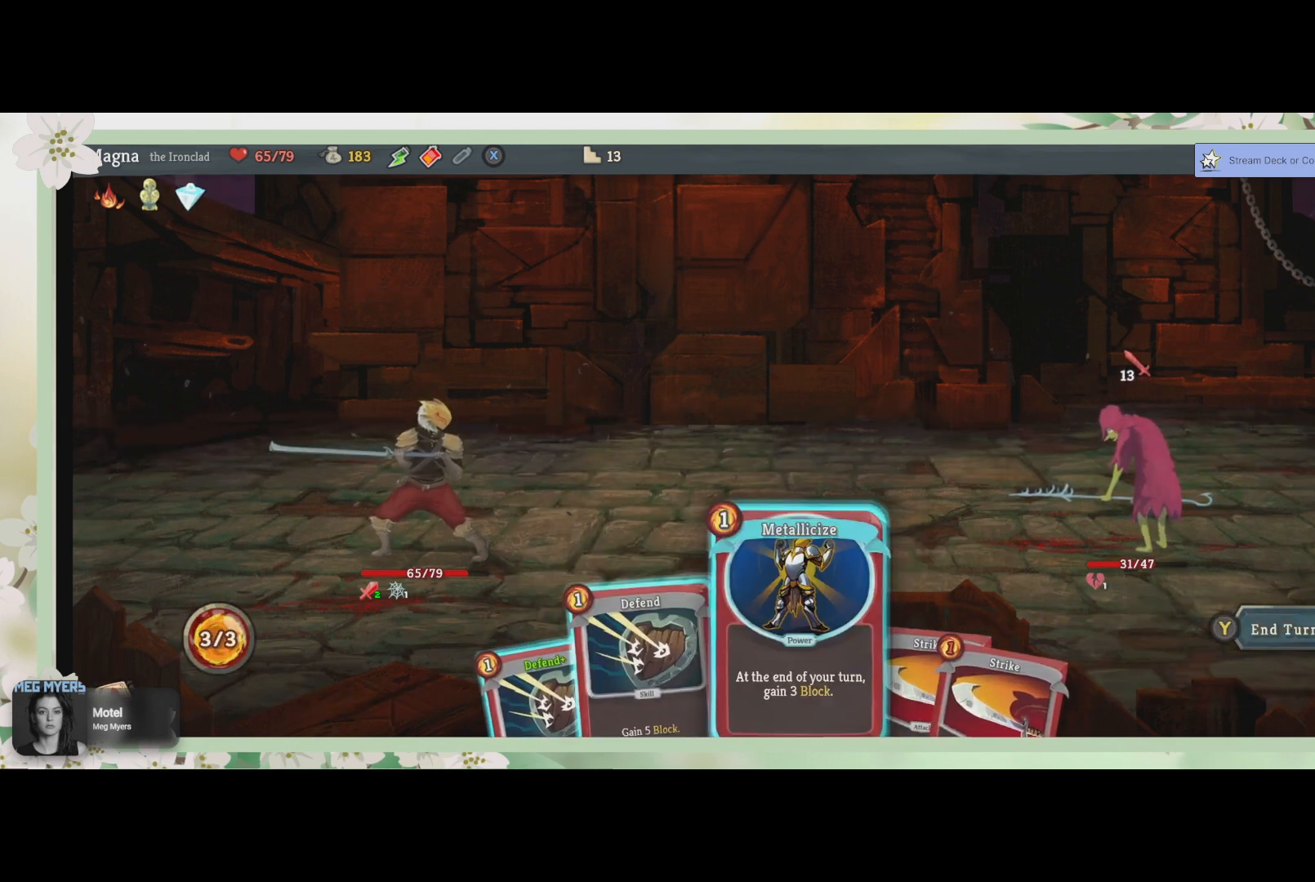
{"buttons": [], "left_stick": "center", "right_stick": "center", "events": []}
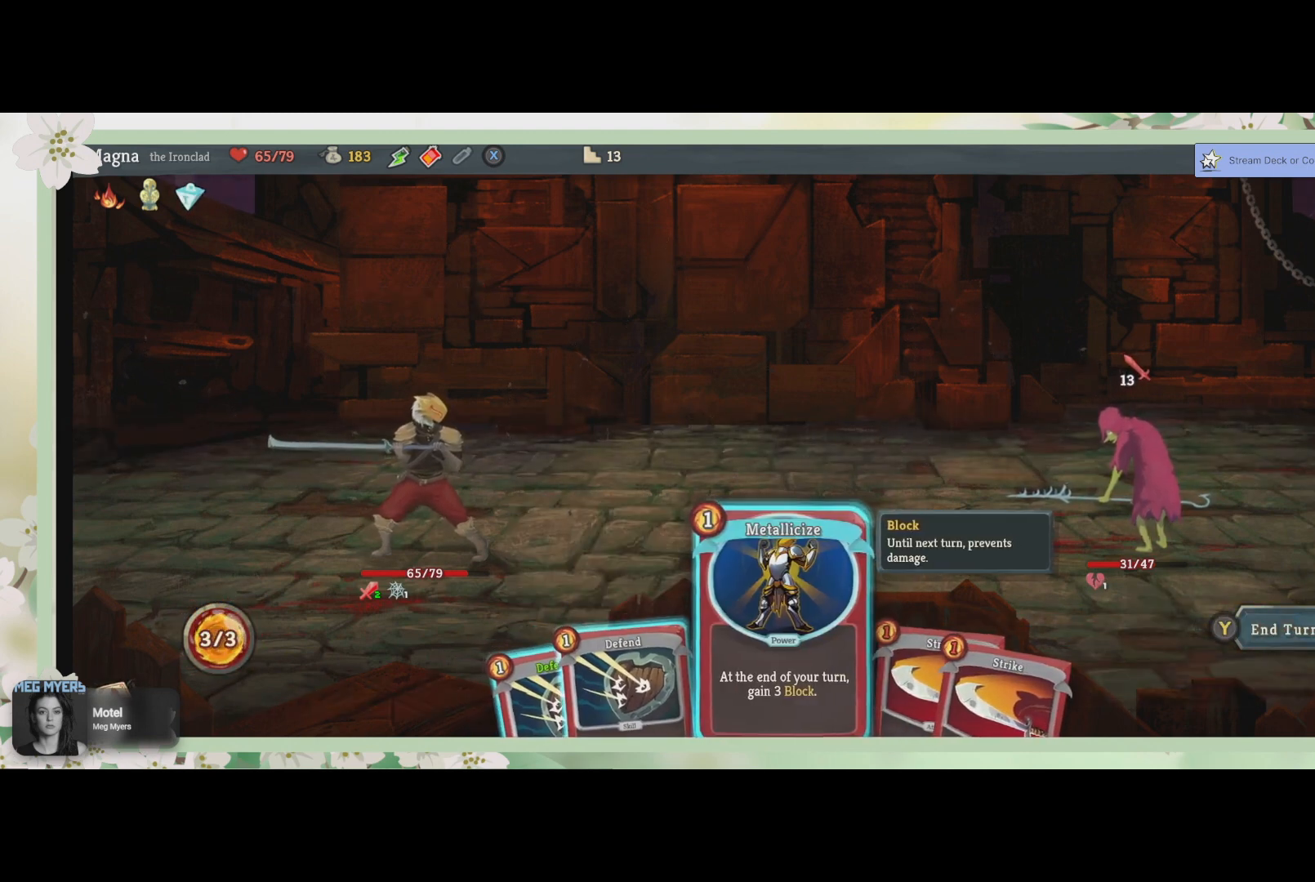
{"buttons": ["CROSS"], "left_stick": "center", "right_stick": "center", "events": [[500, "CROSS", "down"]]}
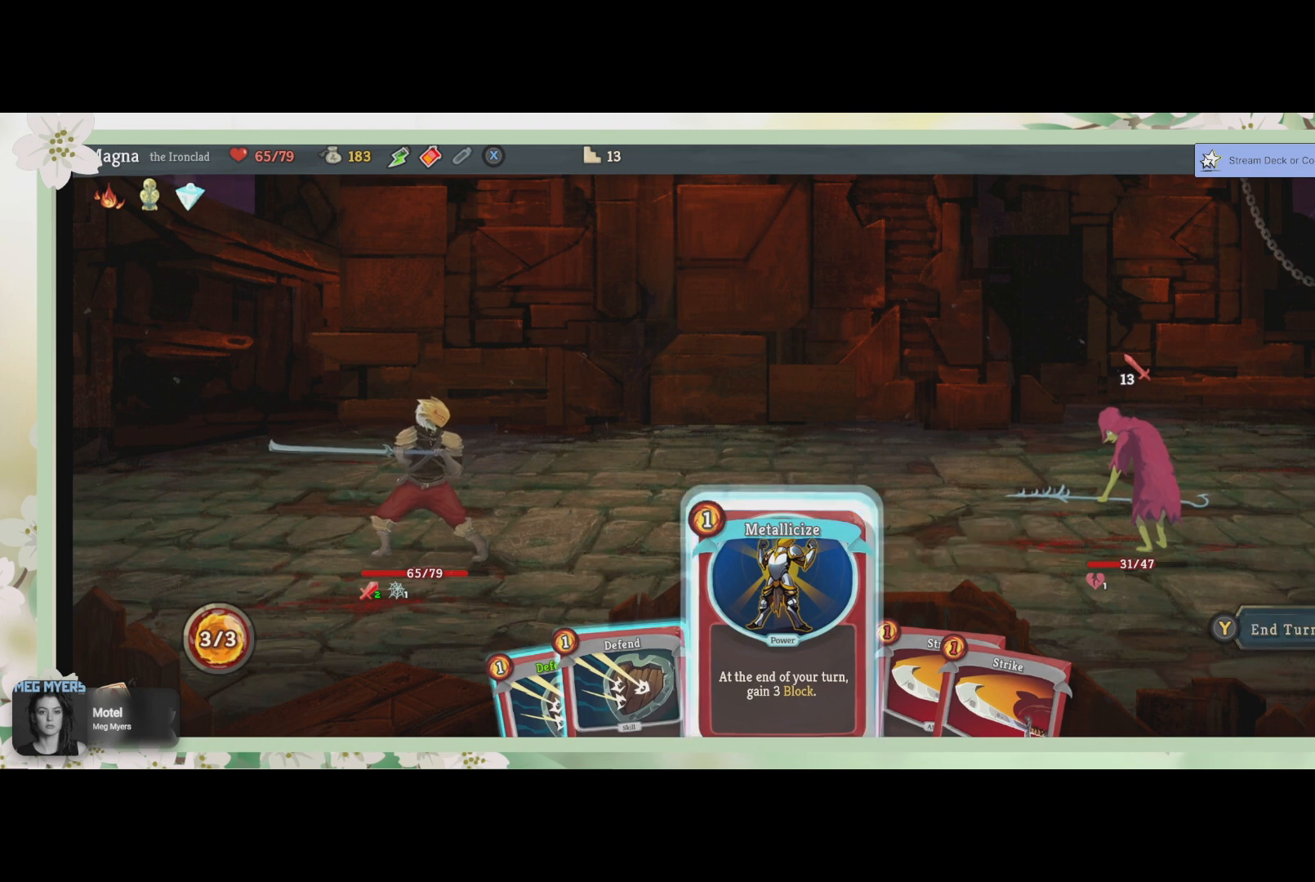
{"buttons": [], "left_stick": "center", "right_stick": "center", "events": [[100, "CROSS", "up"]]}
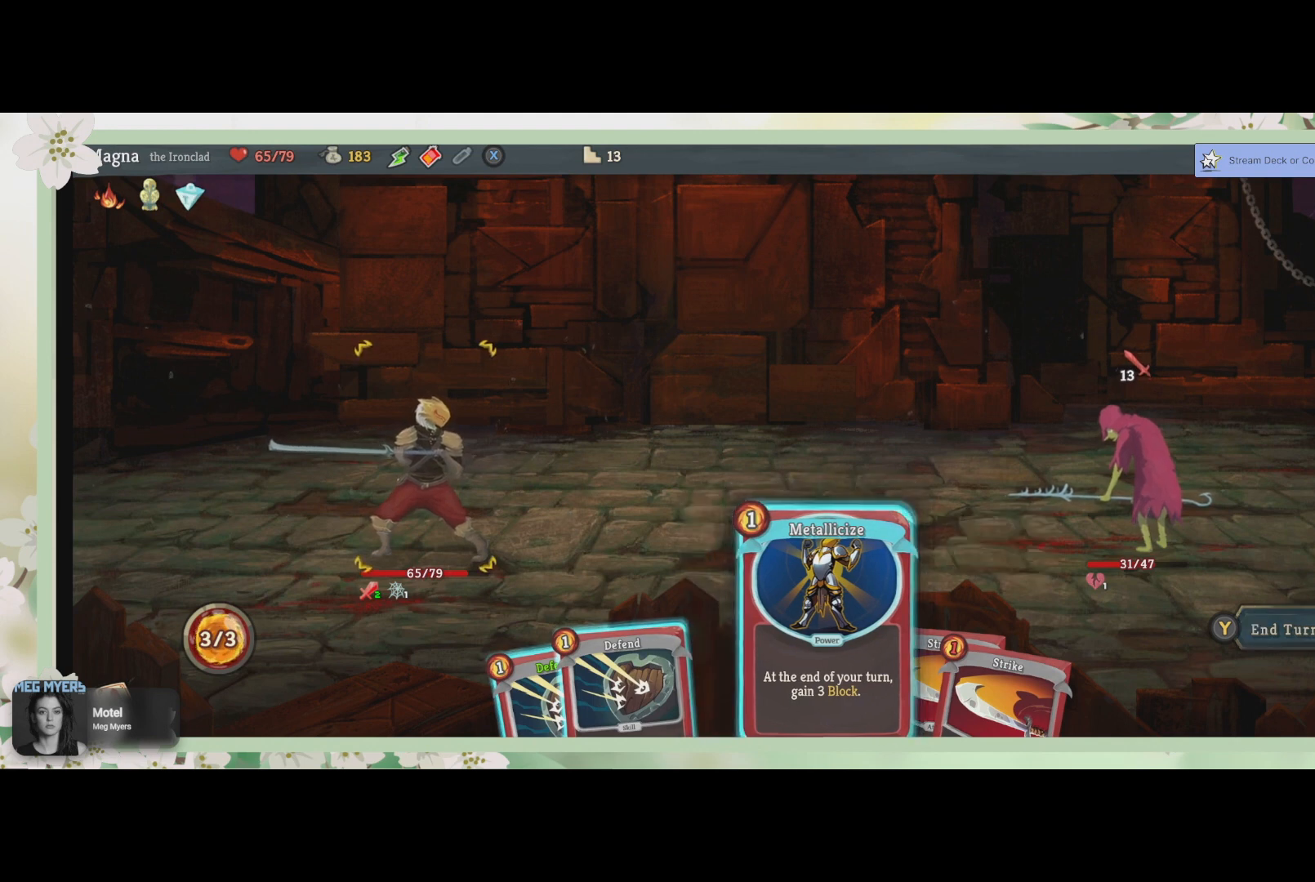
{"buttons": [], "left_stick": "left", "right_stick": "center", "events": [[33, "CROSS", "down"], [100, "CROSS", "up"], [467, "left_stick", "left"]]}
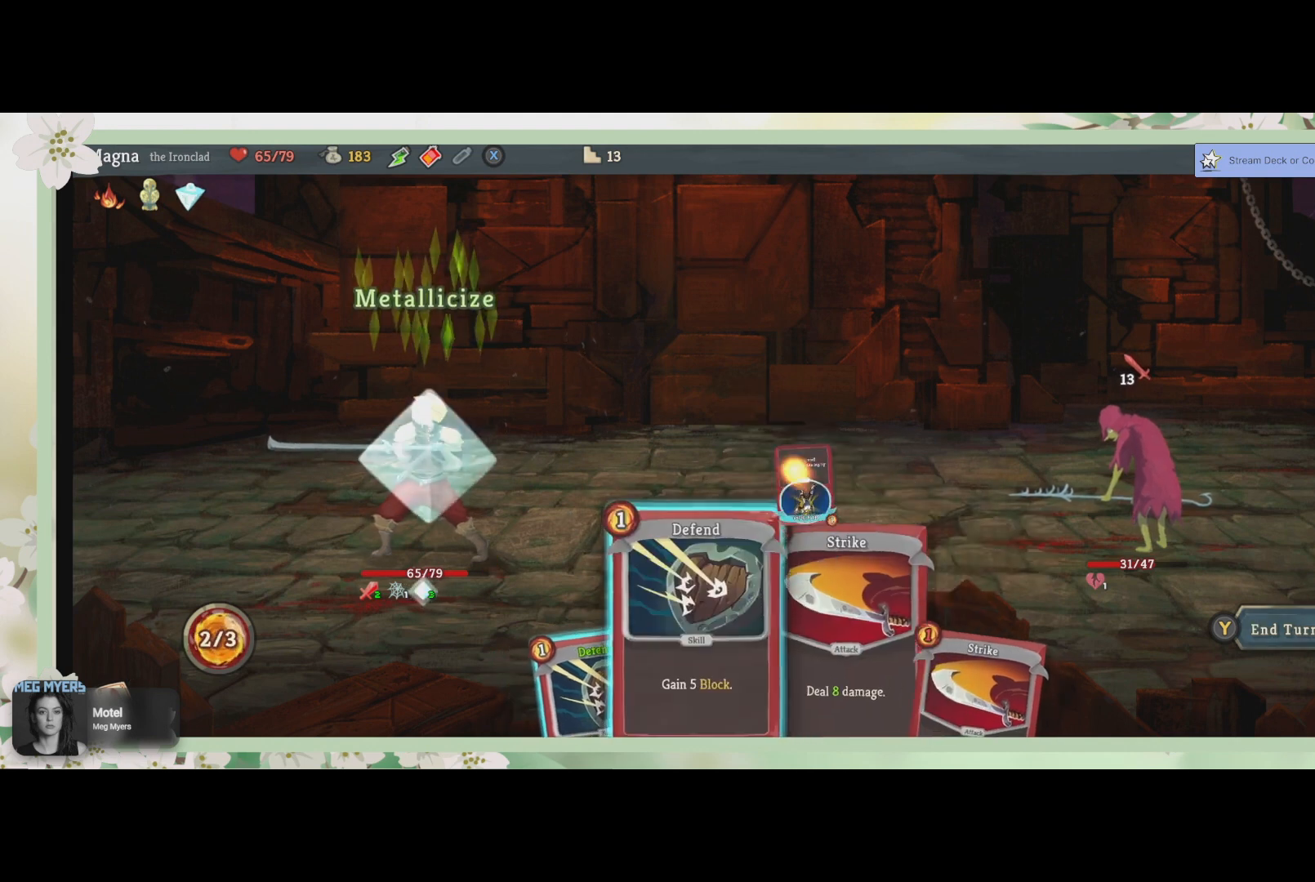
{"buttons": [], "left_stick": "left", "right_stick": "center", "events": [[133, "left_stick", "center"], [400, "left_stick", "left"]]}
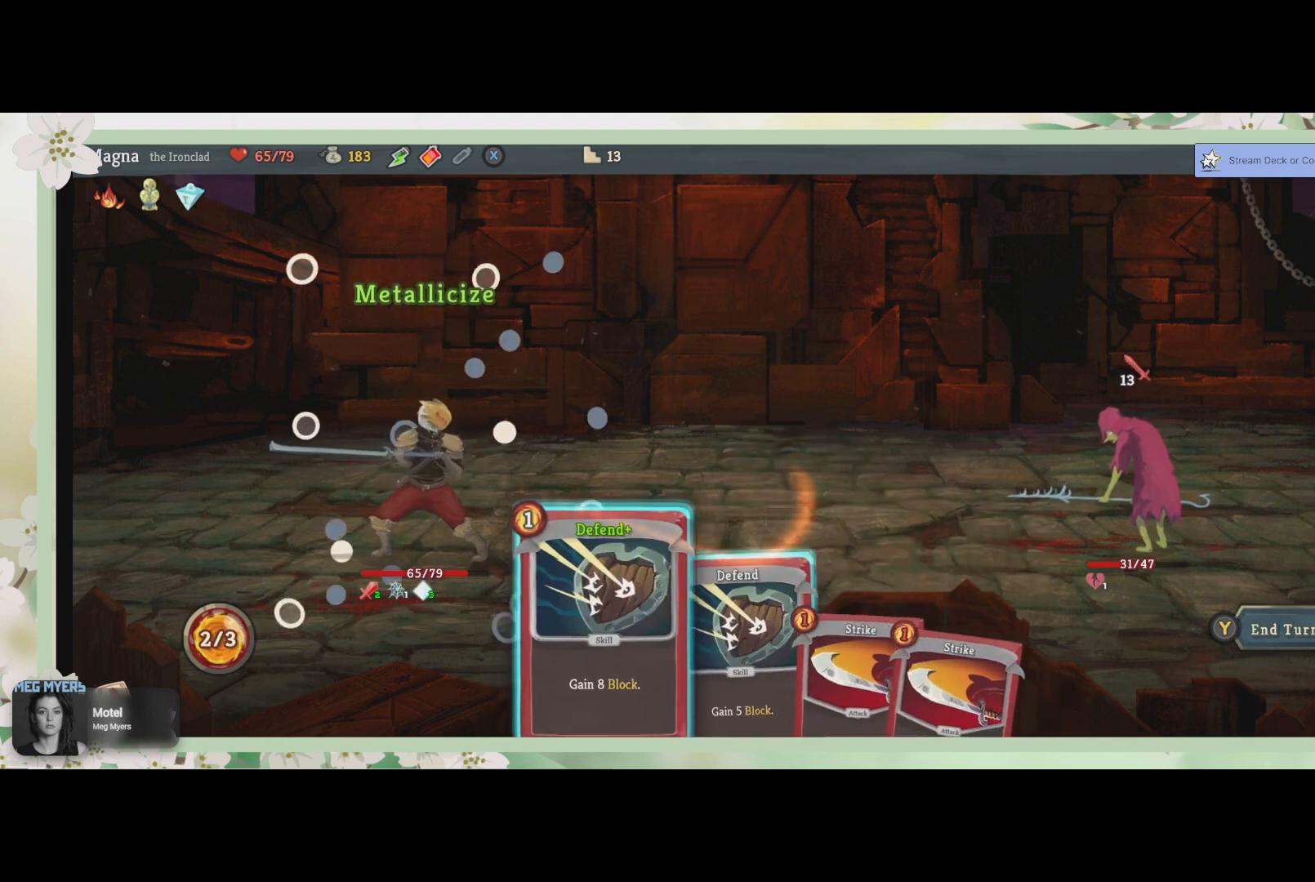
{"buttons": [], "left_stick": "center", "right_stick": "center", "events": [[33, "left_stick", "center"]]}
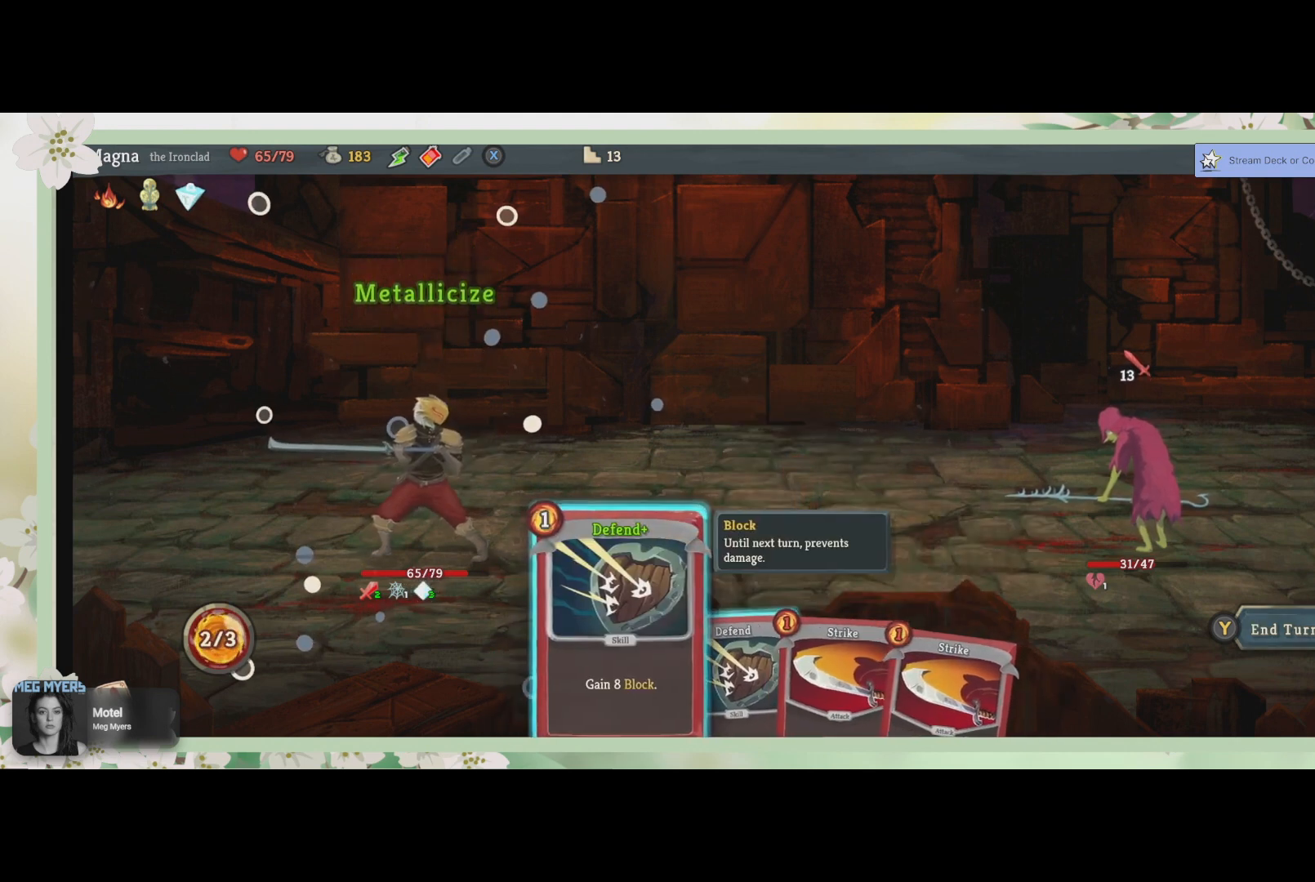
{"buttons": [], "left_stick": "center", "right_stick": "center", "events": [[33, "CROSS", "down"], [167, "CROSS", "up"]]}
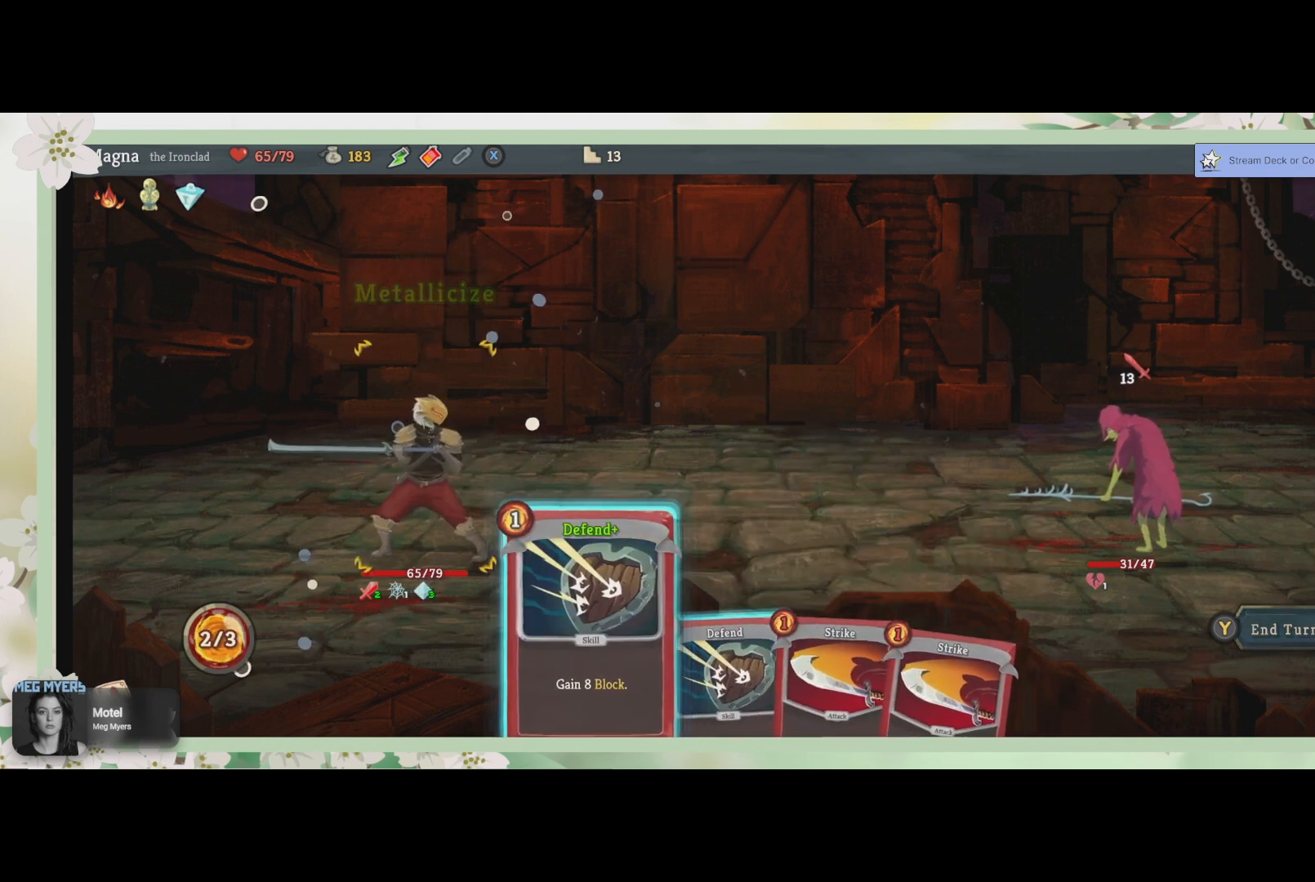
{"buttons": [], "left_stick": "center", "right_stick": "center", "events": [[300, "CROSS", "down"], [400, "CROSS", "up"]]}
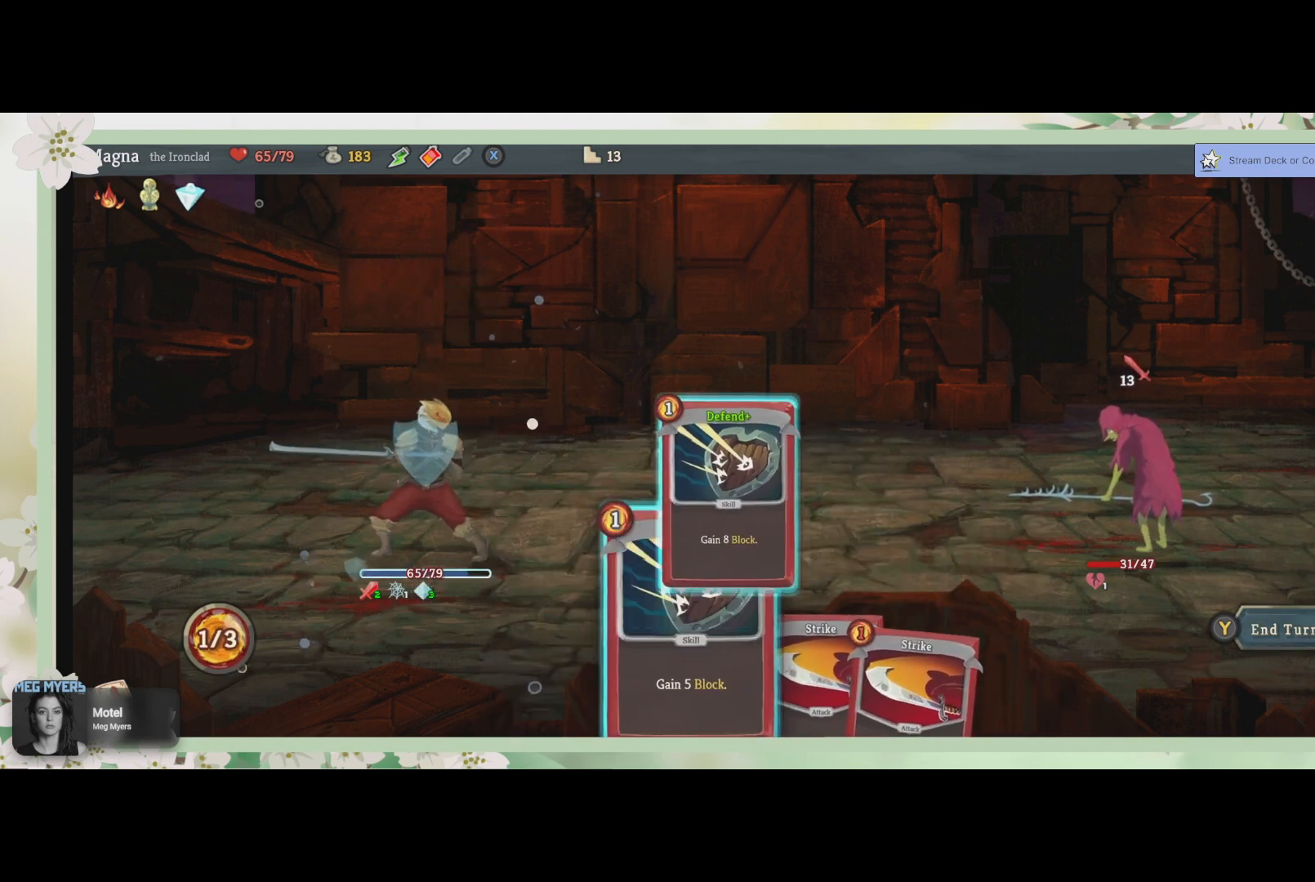
{"buttons": [], "left_stick": "center", "right_stick": "center", "events": []}
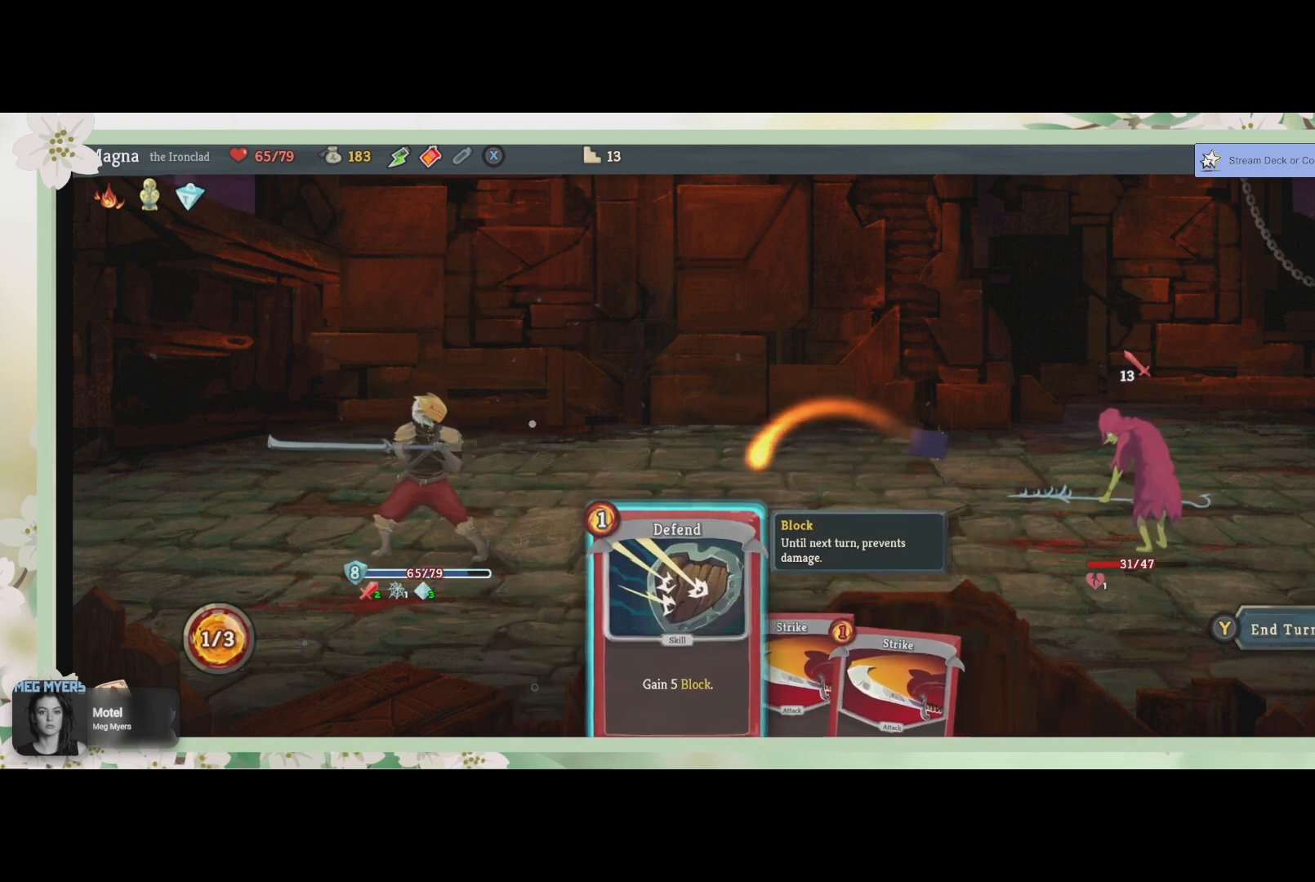
{"buttons": [], "left_stick": "center", "right_stick": "center", "events": []}
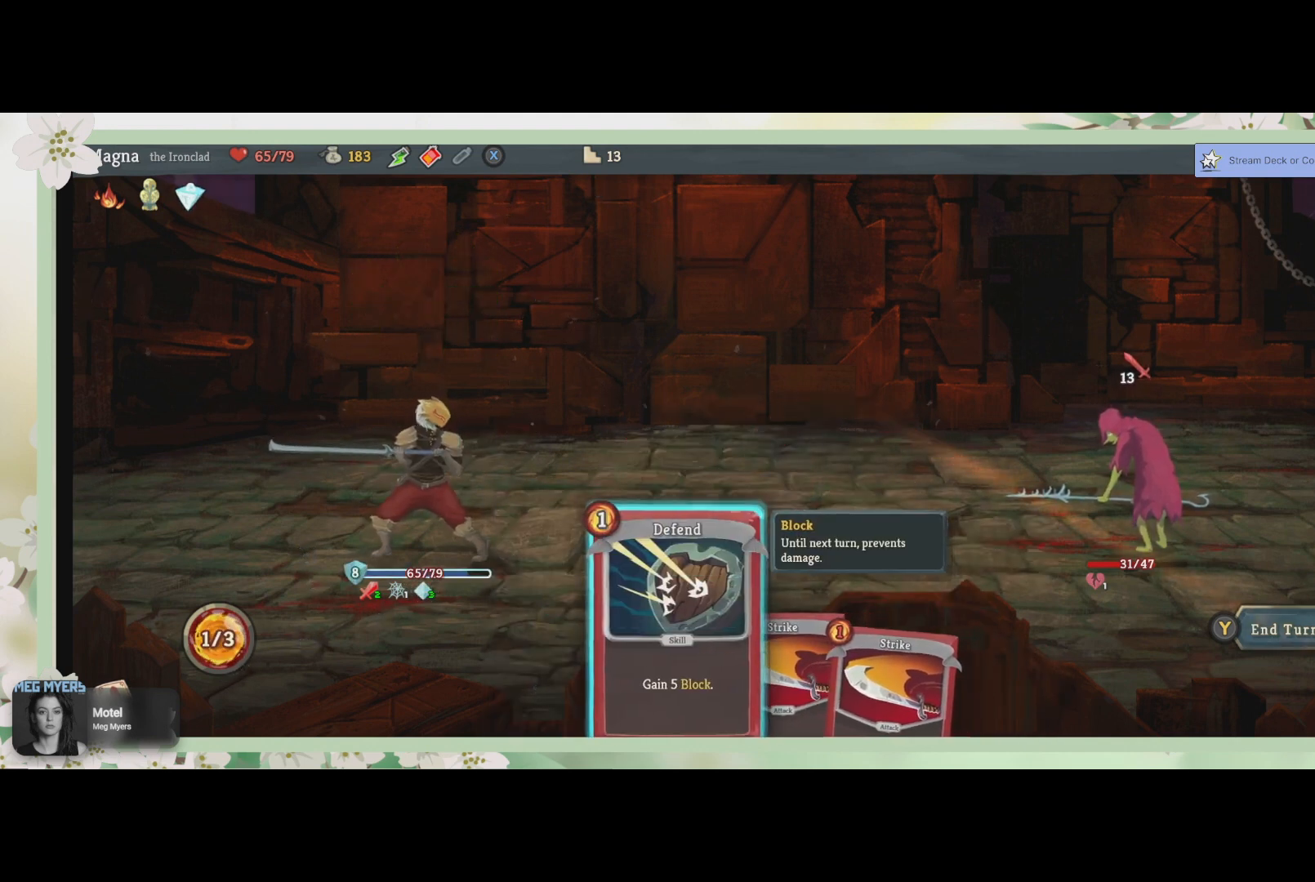
{"buttons": [], "left_stick": "center", "right_stick": "center", "events": []}
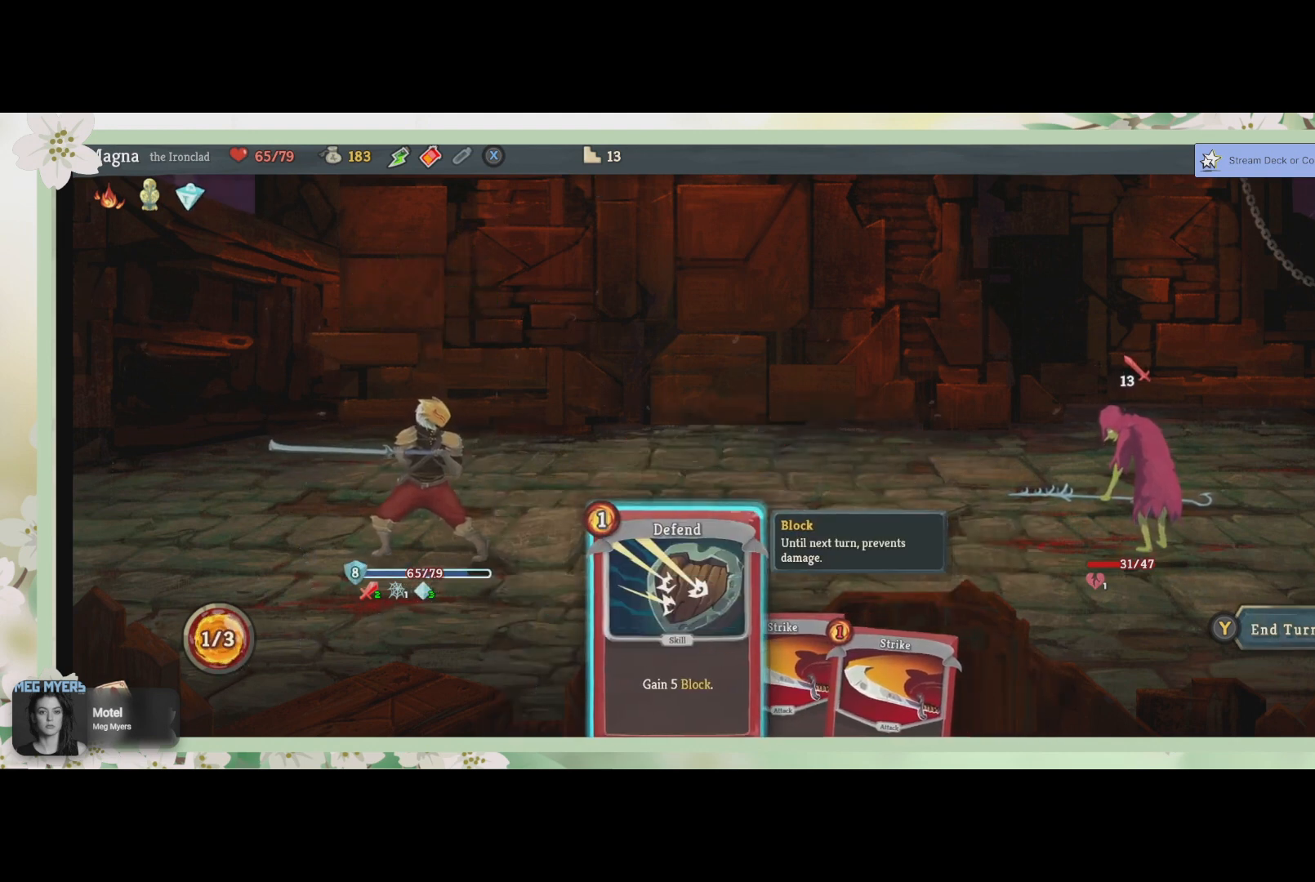
{"buttons": [], "left_stick": "center", "right_stick": "center", "events": [[267, "left_stick", "right"], [400, "left_stick", "center"]]}
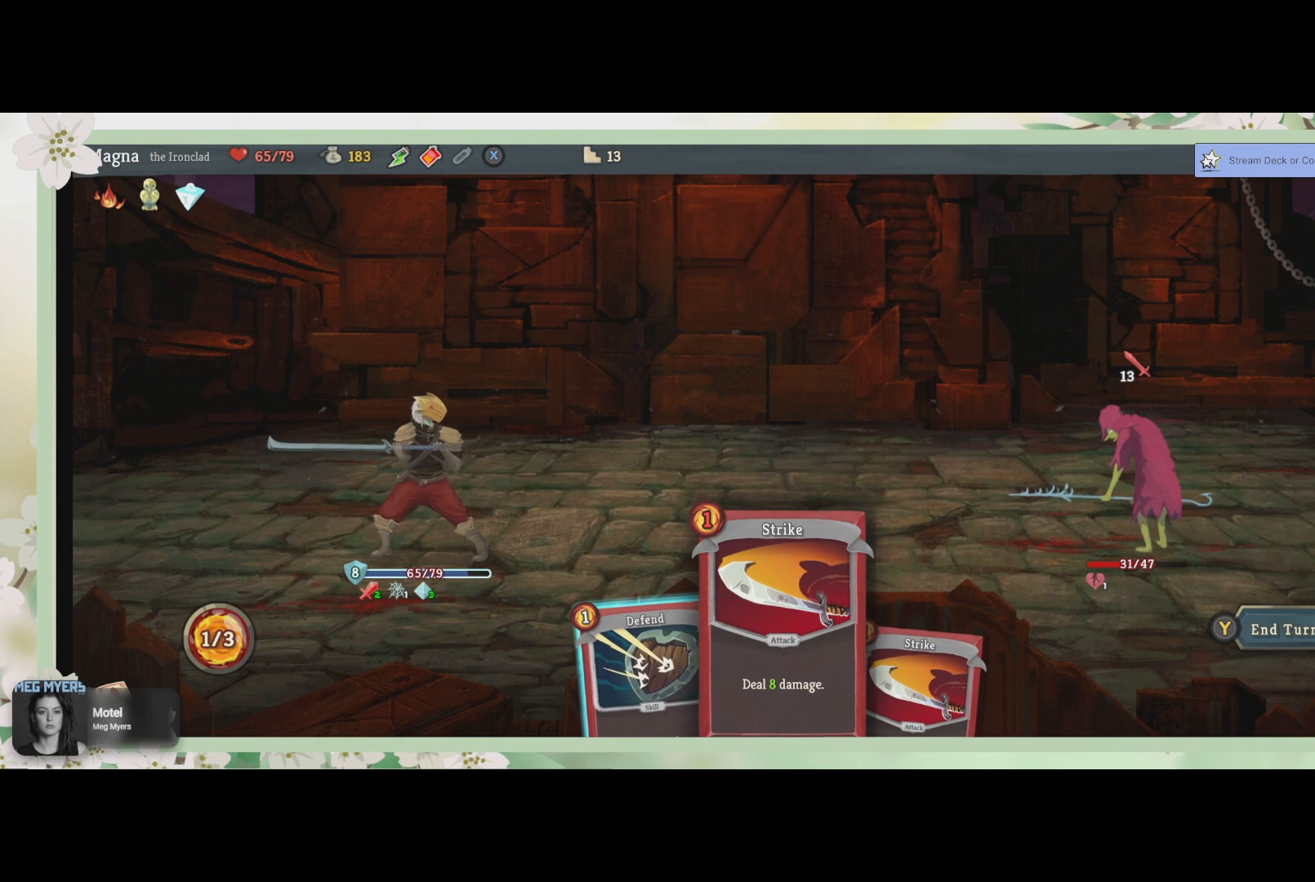
{"buttons": [], "left_stick": "center", "right_stick": "center", "events": []}
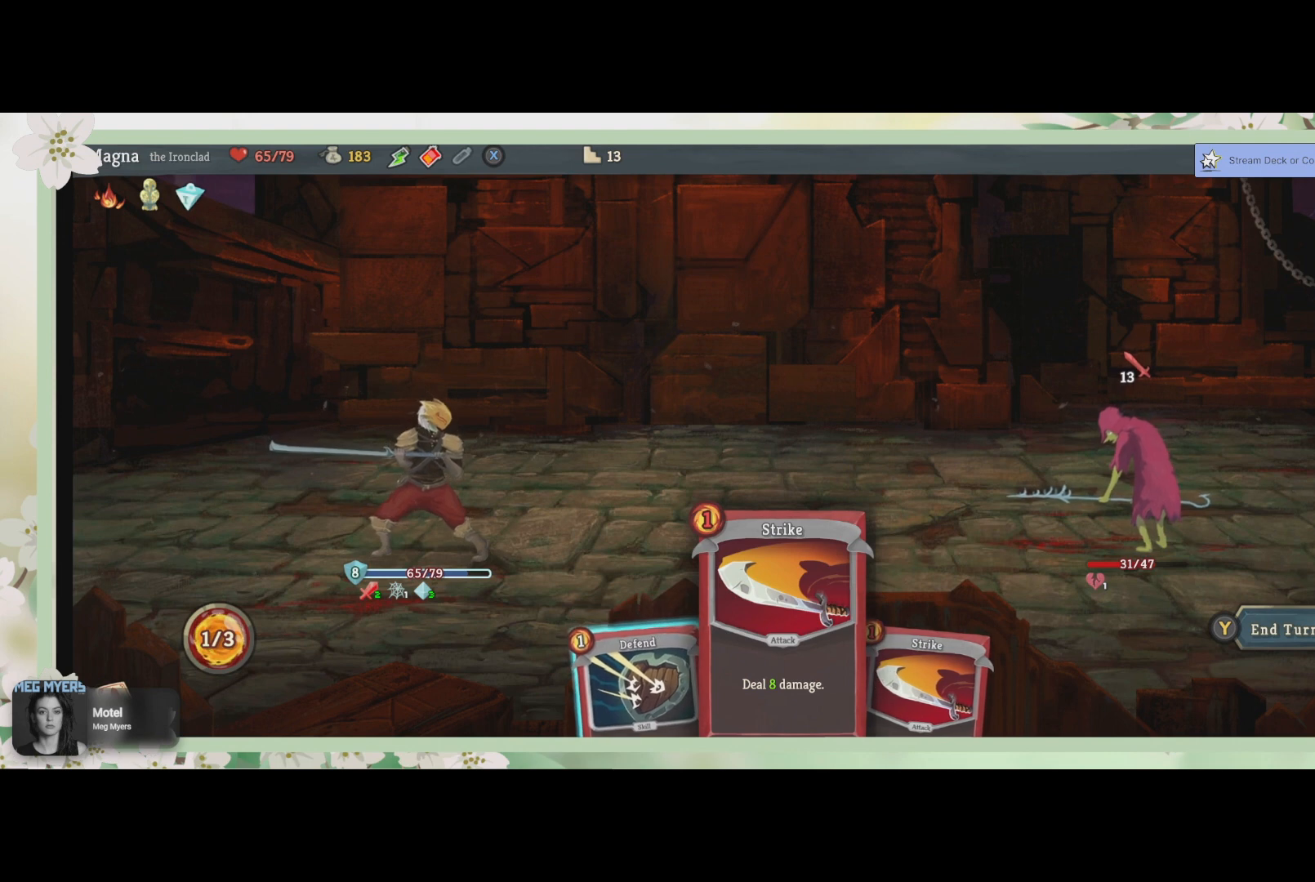
{"buttons": [], "left_stick": "center", "right_stick": "center", "events": []}
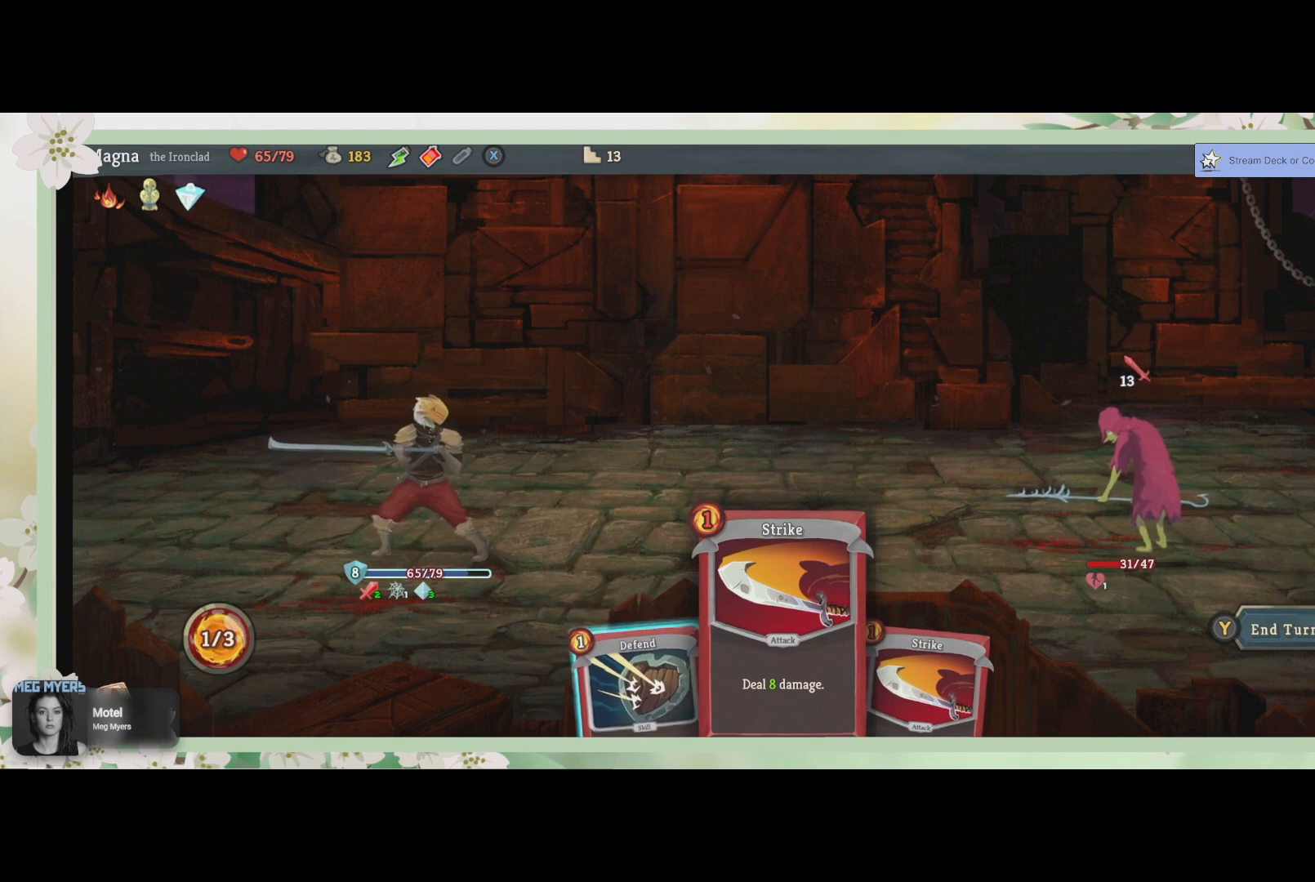
{"buttons": [], "left_stick": "center", "right_stick": "center", "events": [[267, "CROSS", "down"], [367, "CROSS", "up"]]}
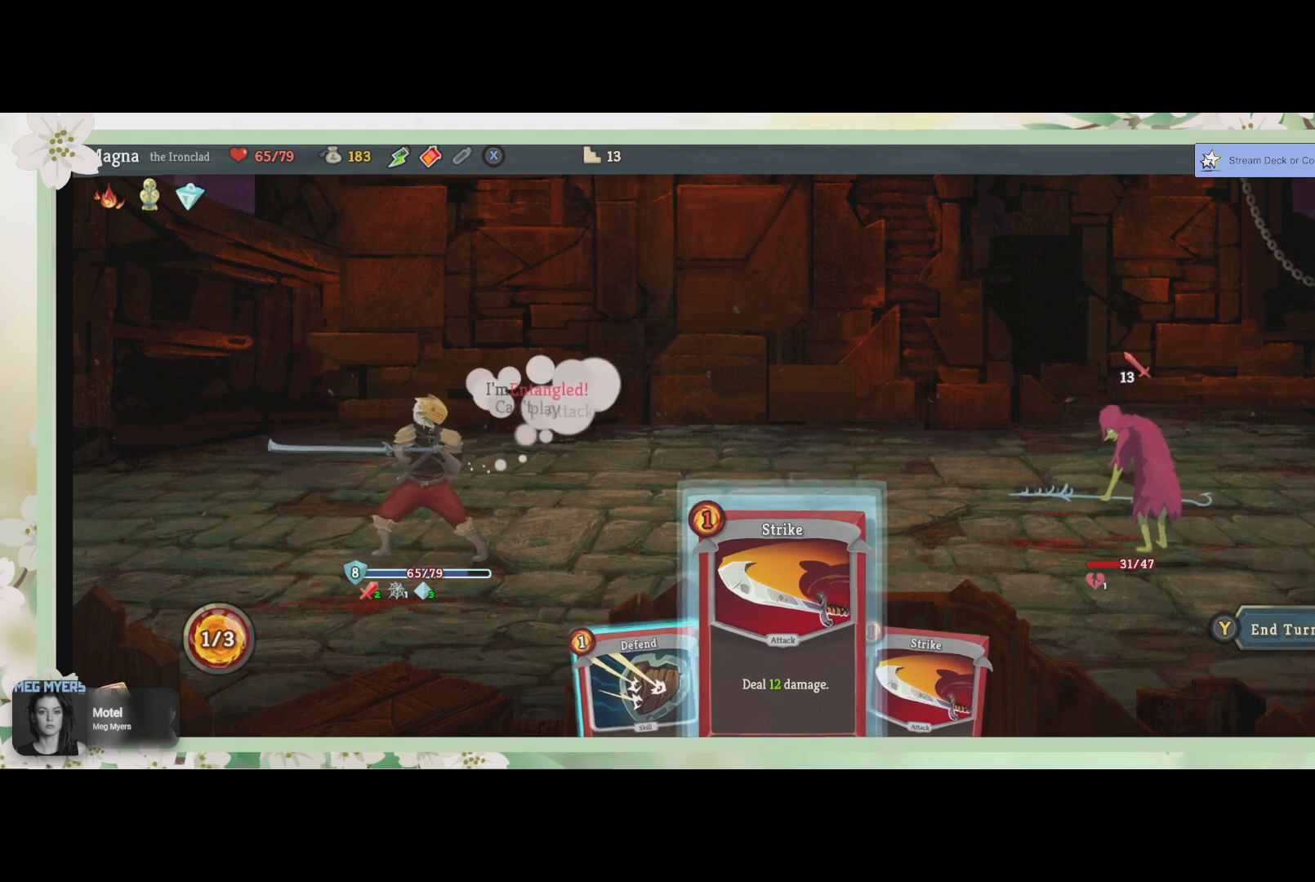
{"buttons": [], "left_stick": "center", "right_stick": "center", "events": []}
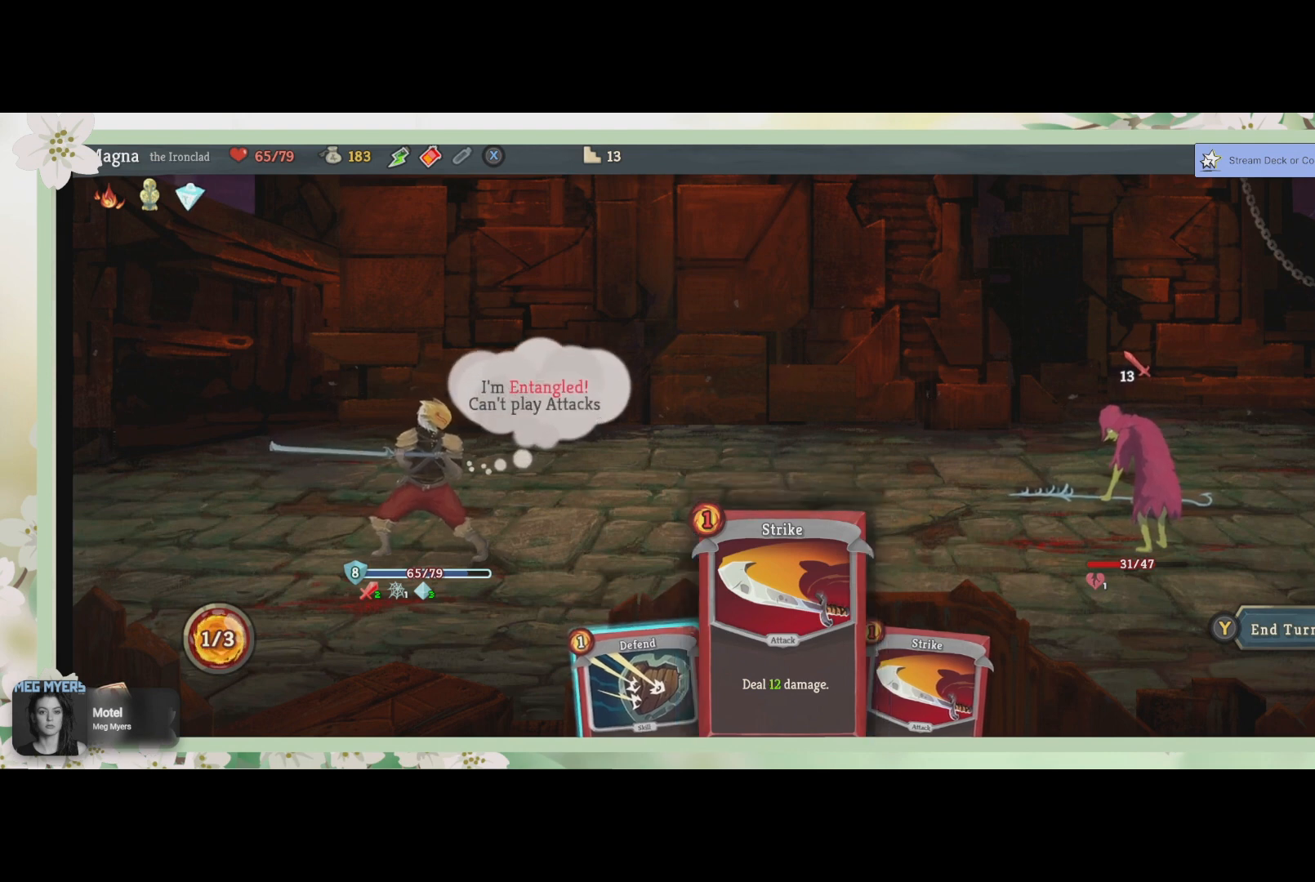
{"buttons": [], "left_stick": "center", "right_stick": "center", "events": []}
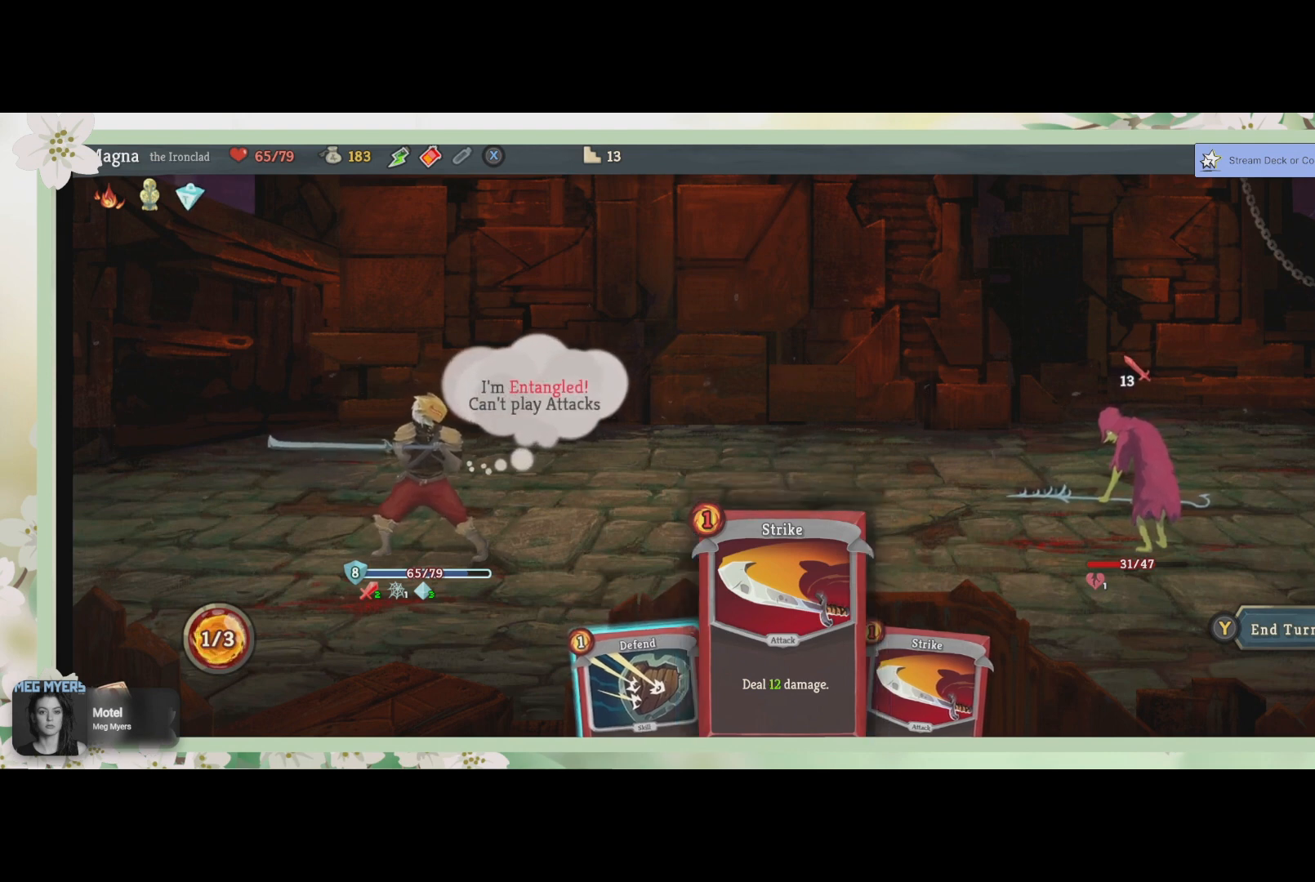
{"buttons": [], "left_stick": "center", "right_stick": "center", "events": []}
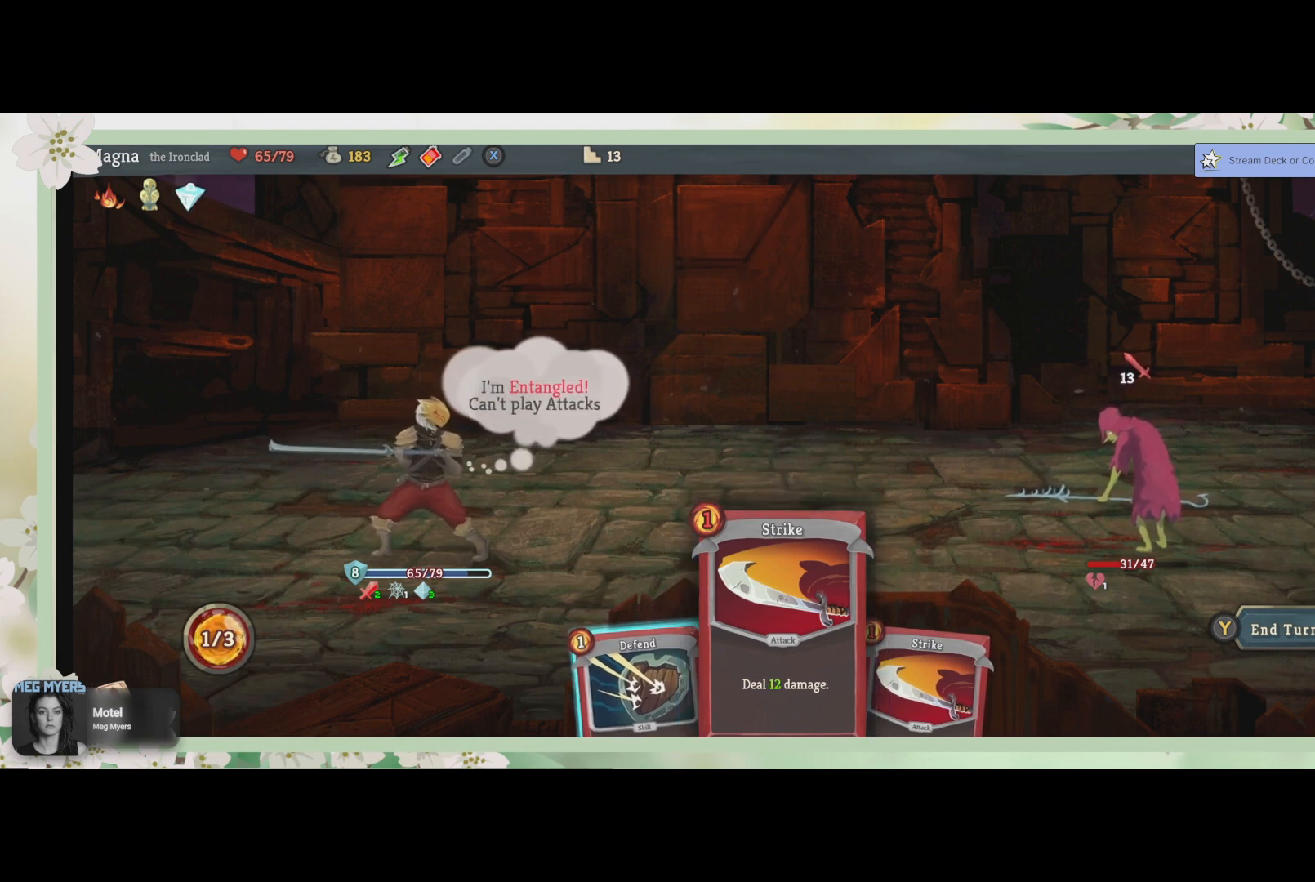
{"buttons": [], "left_stick": "center", "right_stick": "center", "events": []}
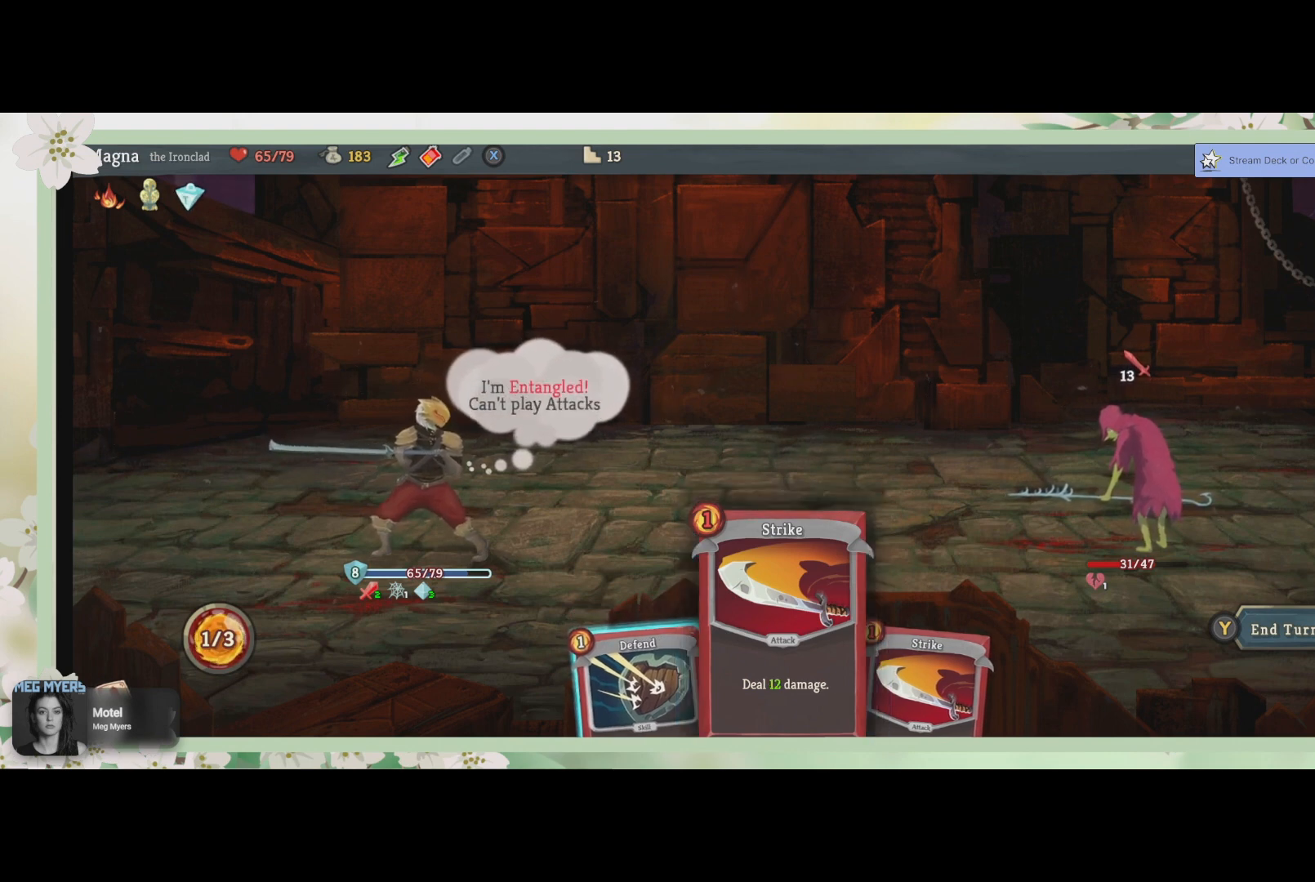
{"buttons": [], "left_stick": "center", "right_stick": "center", "events": []}
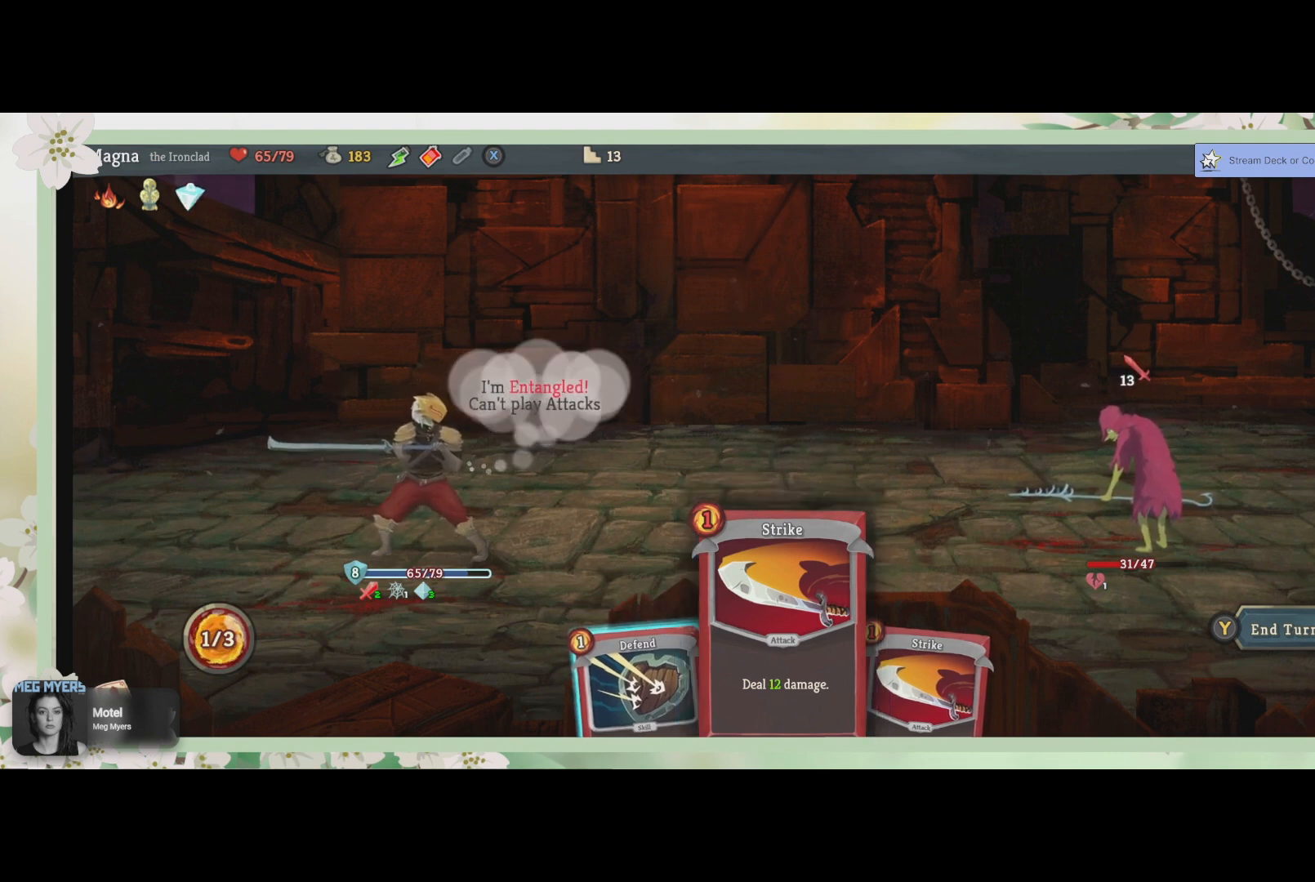
{"buttons": [], "left_stick": "center", "right_stick": "center", "events": [[267, "left_stick", "left"], [433, "left_stick", "center"]]}
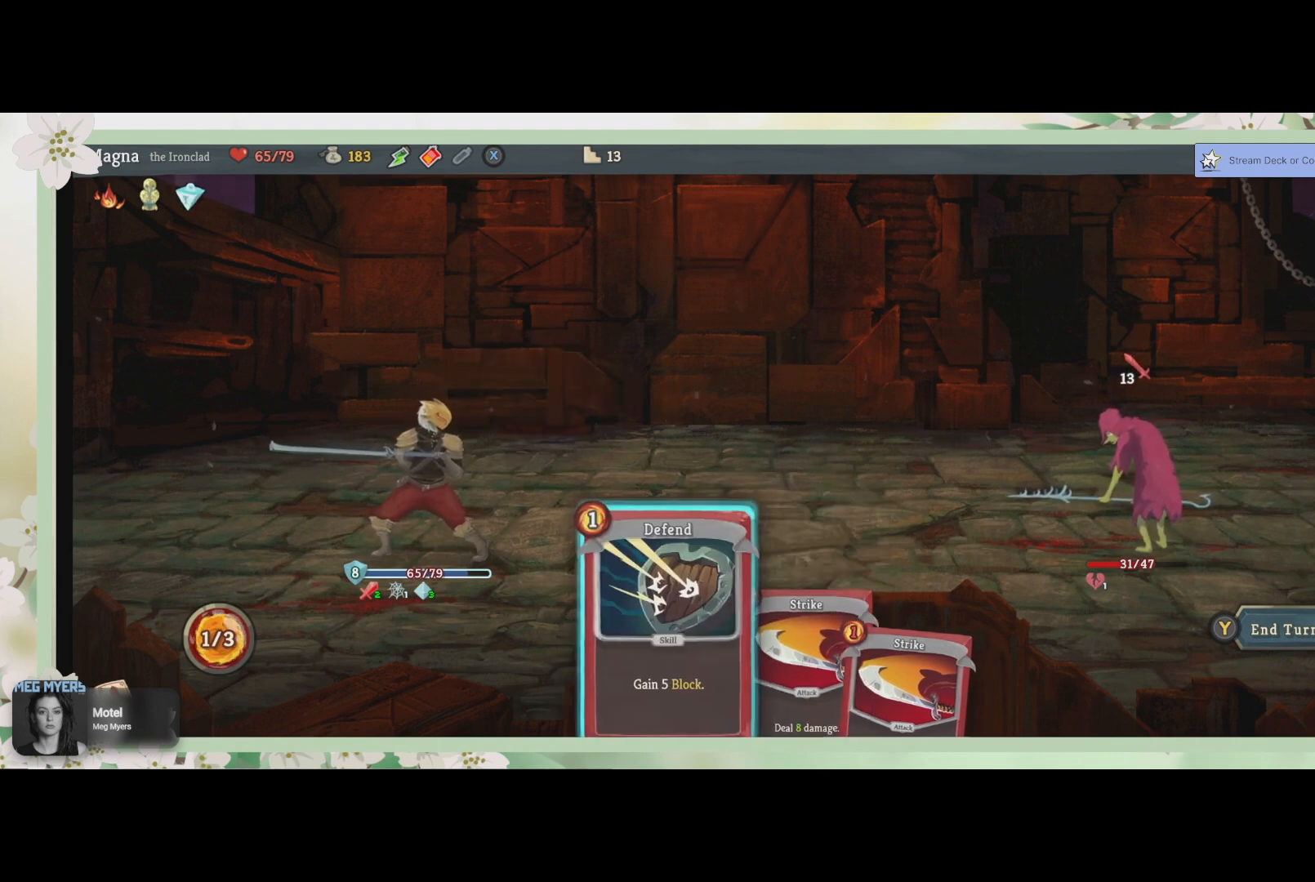
{"buttons": [], "left_stick": "center", "right_stick": "center", "events": []}
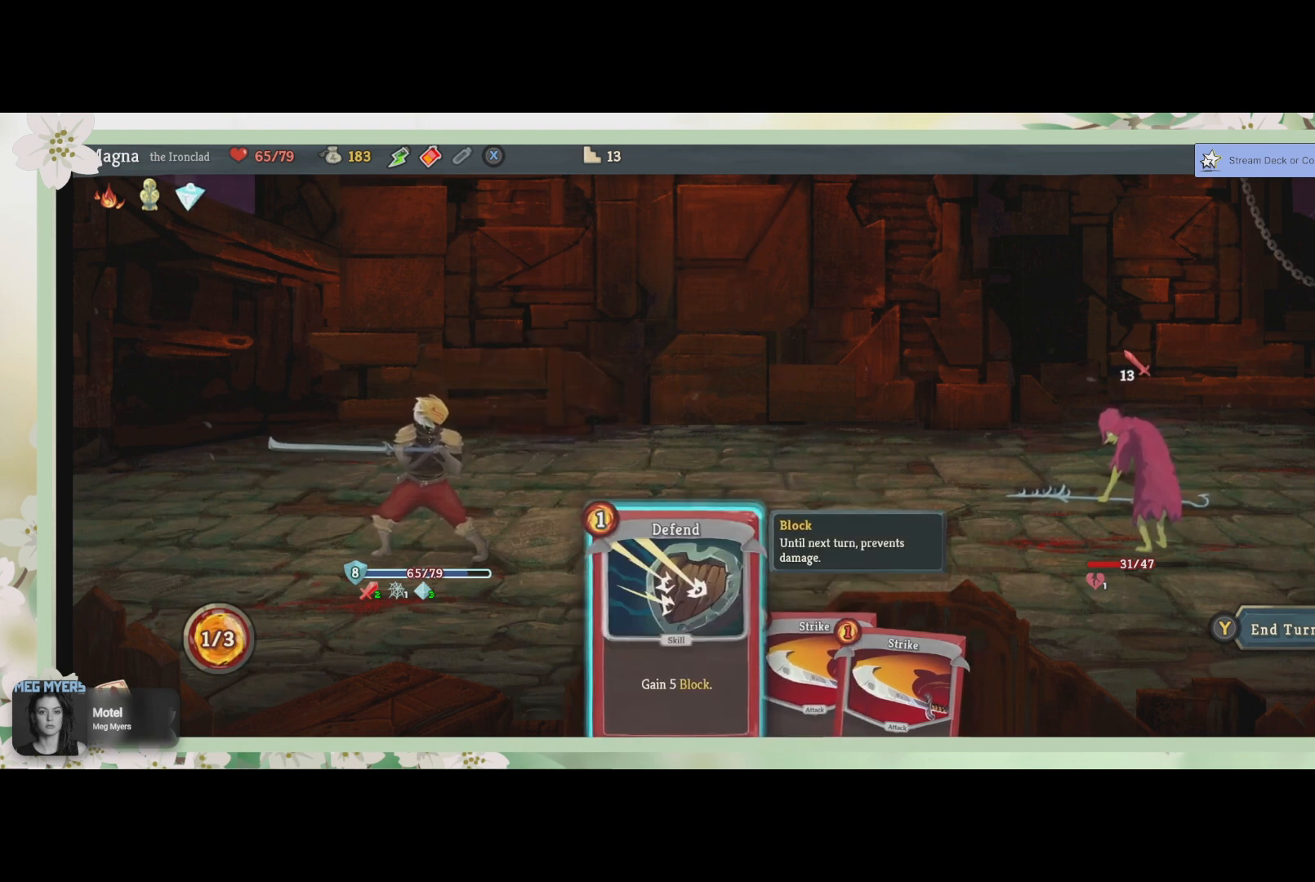
{"buttons": [], "left_stick": "center", "right_stick": "center", "events": [[233, "CROSS", "down"], [367, "CROSS", "up"]]}
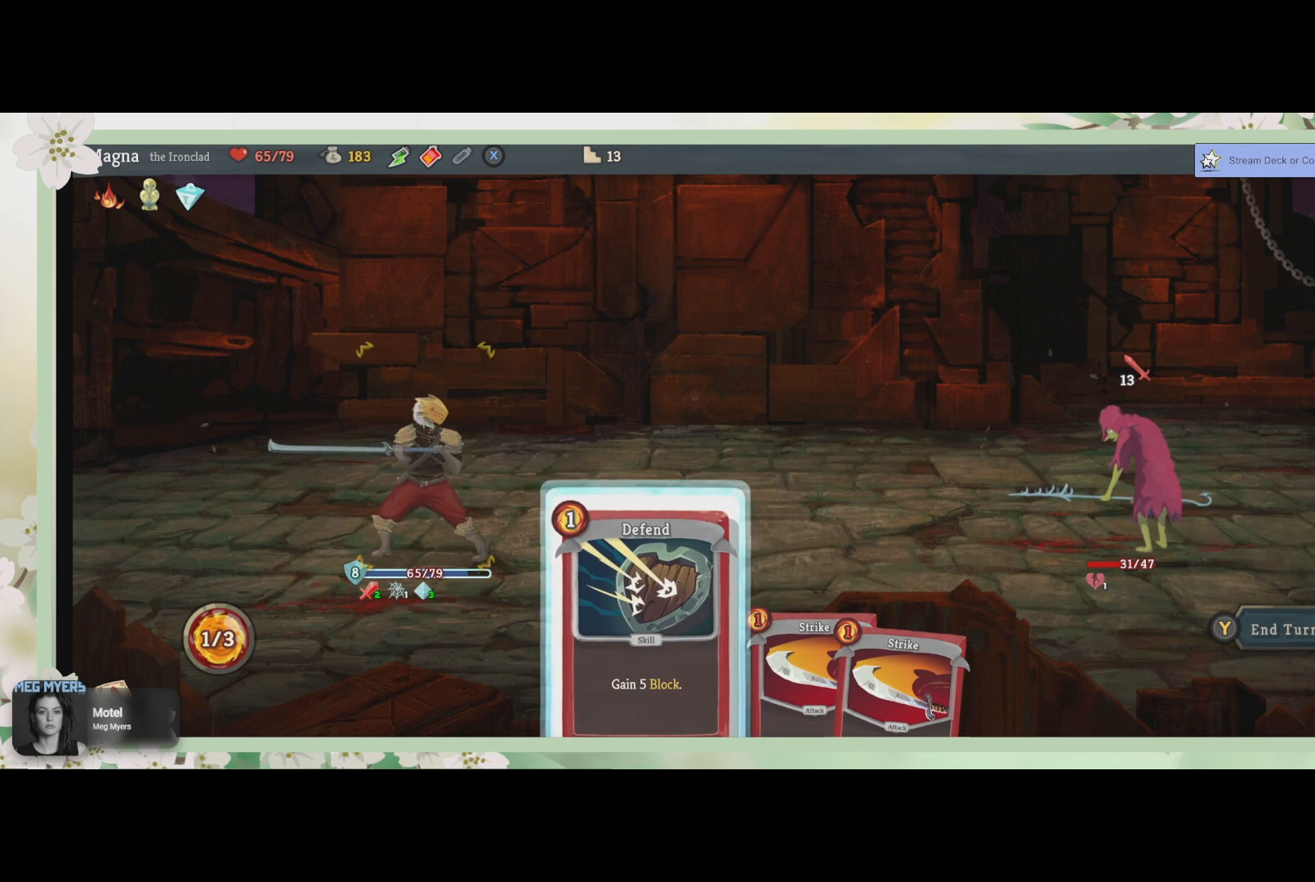
{"buttons": [], "left_stick": "center", "right_stick": "center", "events": [[33, "CROSS", "down"], [100, "CROSS", "up"]]}
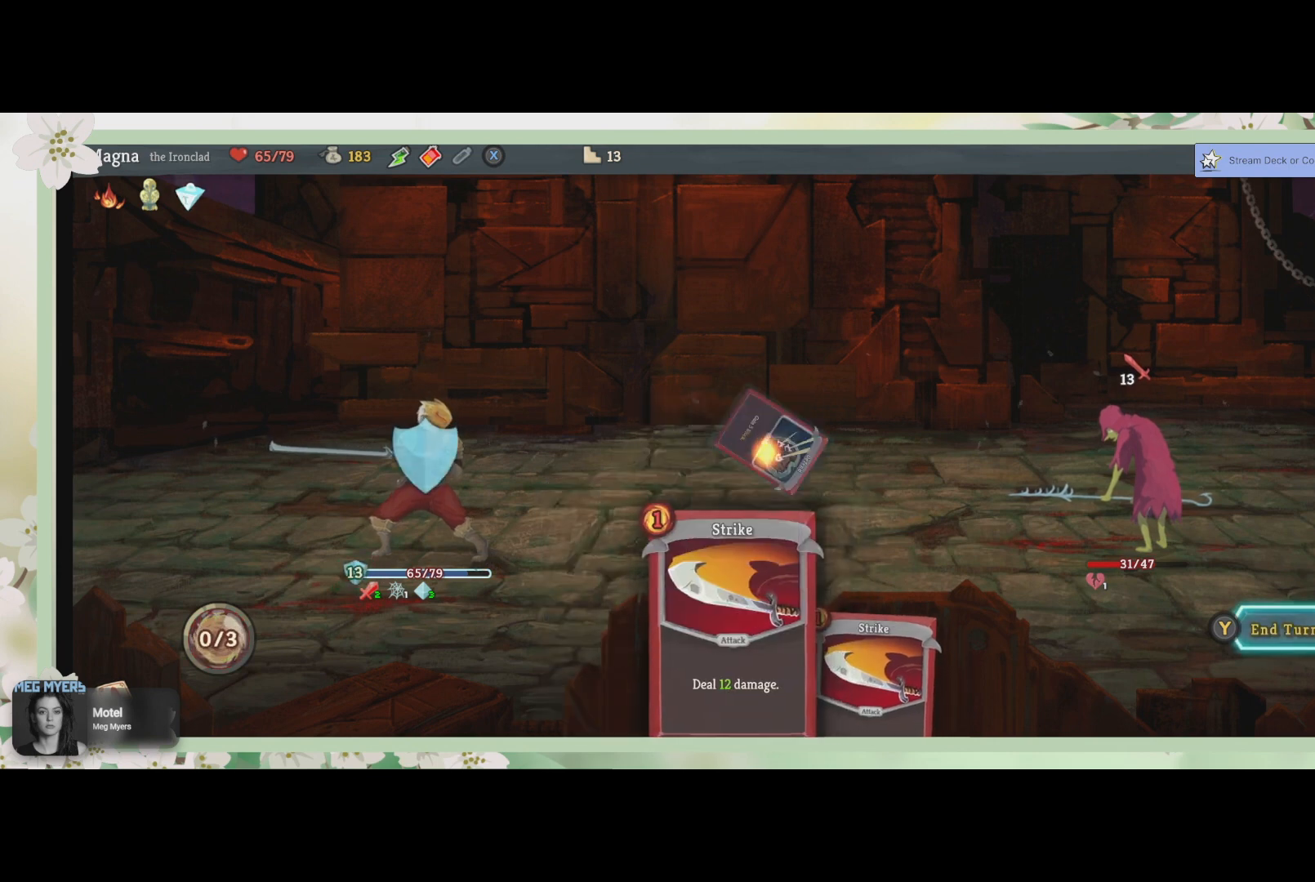
{"buttons": [], "left_stick": "center", "right_stick": "center", "events": []}
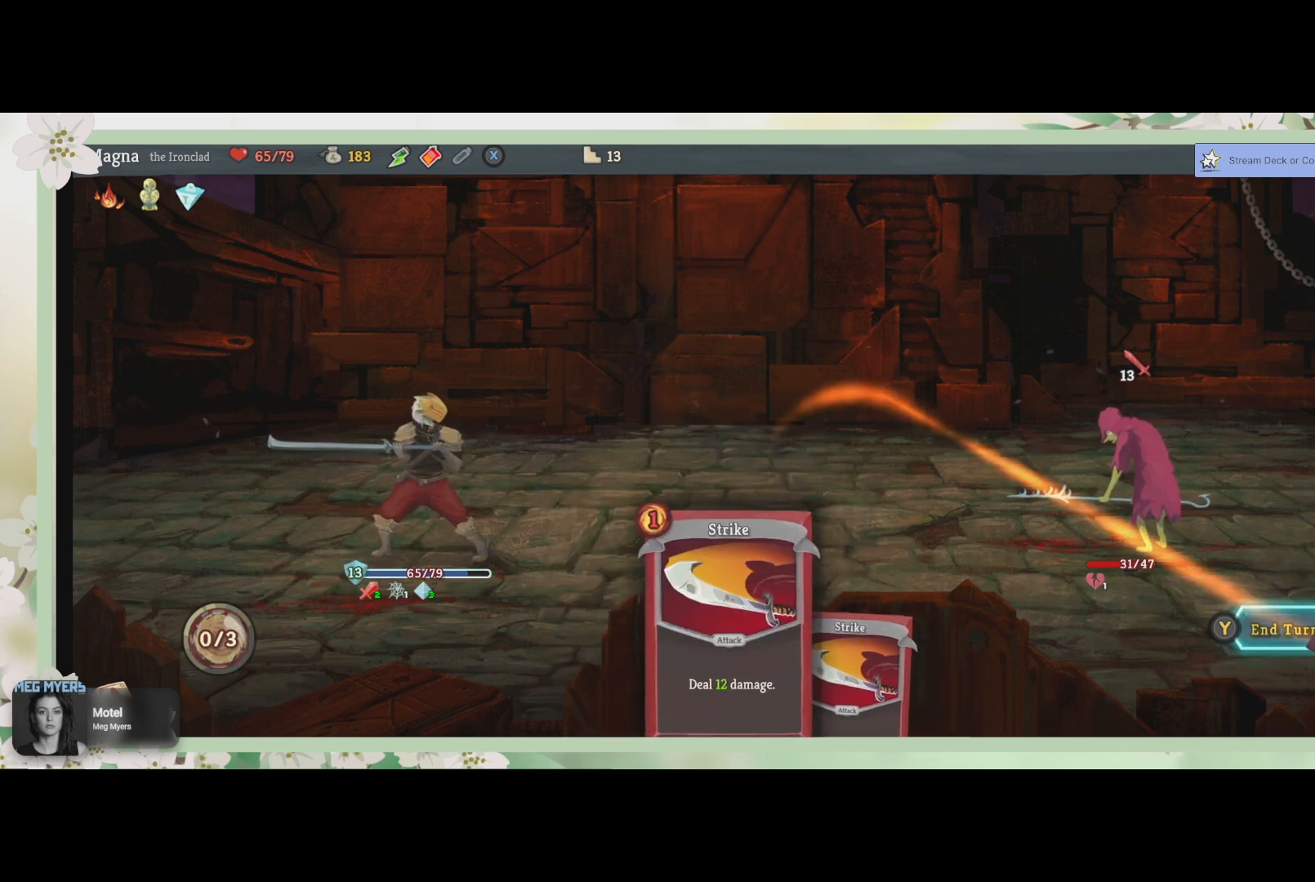
{"buttons": [], "left_stick": "center", "right_stick": "center", "events": [[33, "TRIANGLE", "down"], [100, "TRIANGLE", "up"]]}